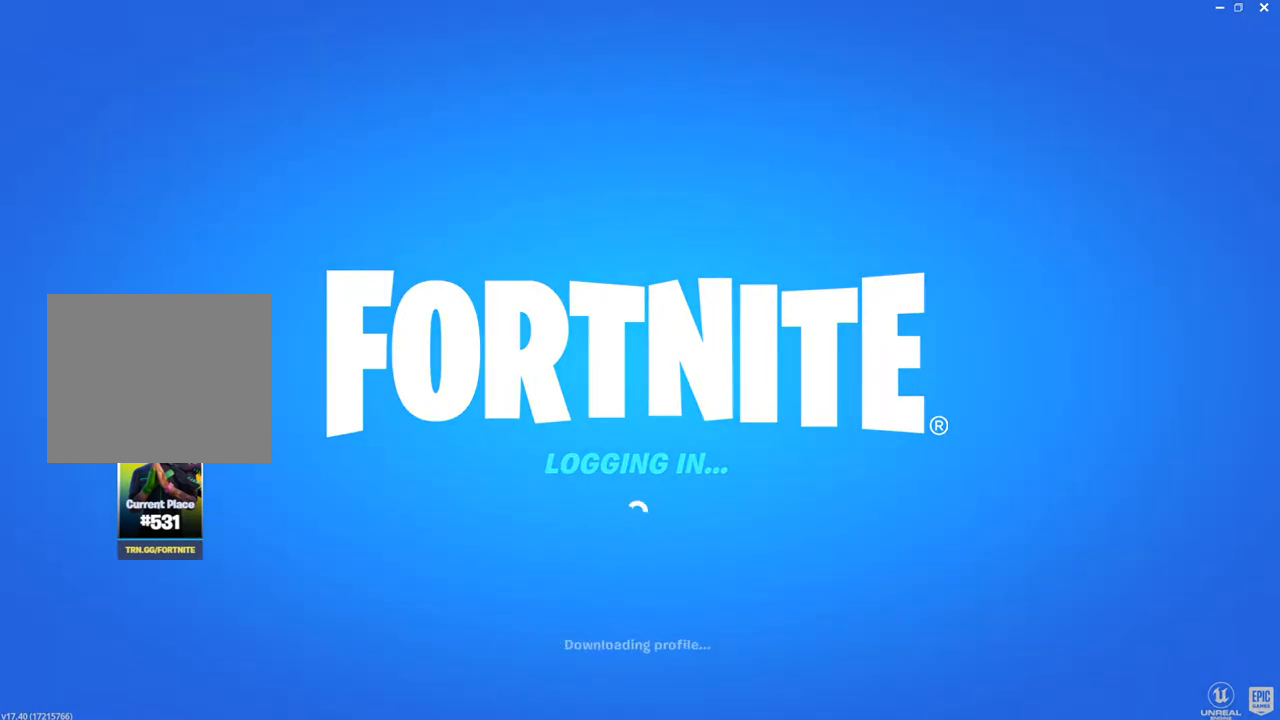
Gameplay with a controller (PlayStation layout); each line is a JSON object with the inputs held at the frame after it. "events" lists button and stick changes between this image and that frame as [ms after this image, input, new state], when the widget could be followed in between.
{"buttons": ["CROSS"], "left_stick": "center", "right_stick": "center", "events": [[217, "CROSS", "down"], [267, "CROSS", "up"], [500, "CROSS", "down"]]}
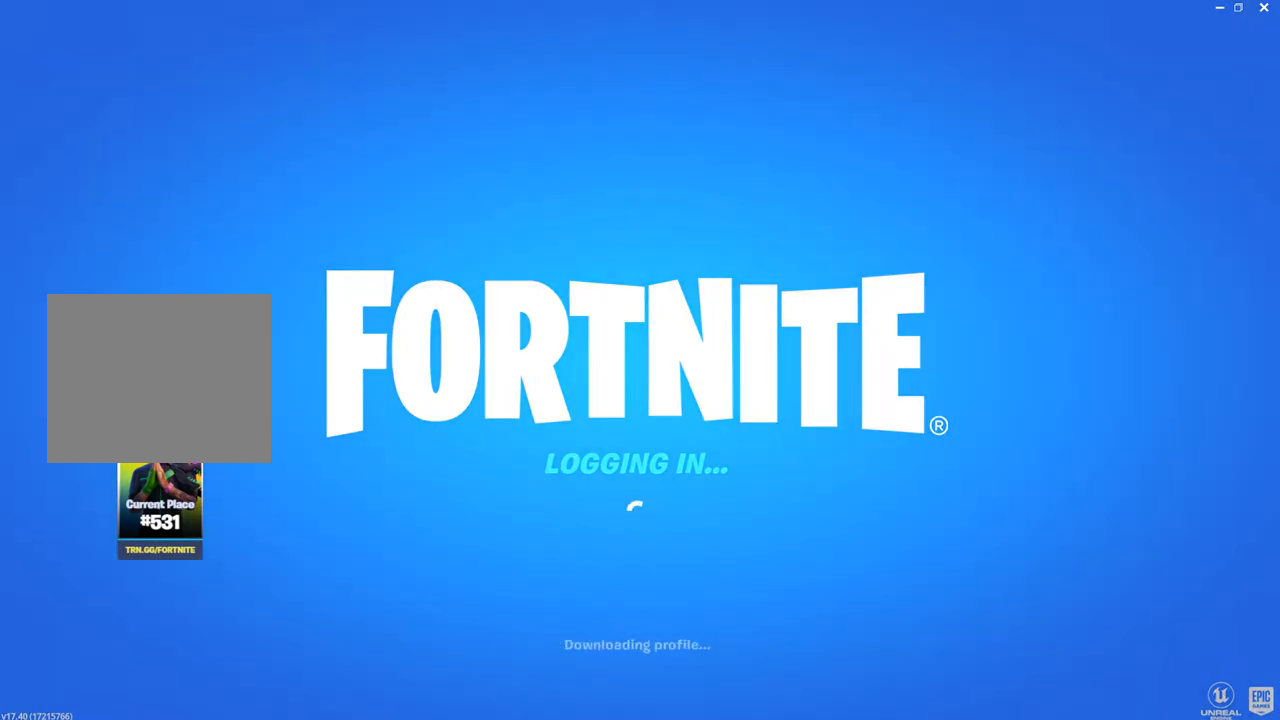
{"buttons": [], "left_stick": "center", "right_stick": "center", "events": [[50, "CROSS", "up"], [283, "CROSS", "down"], [350, "CROSS", "up"]]}
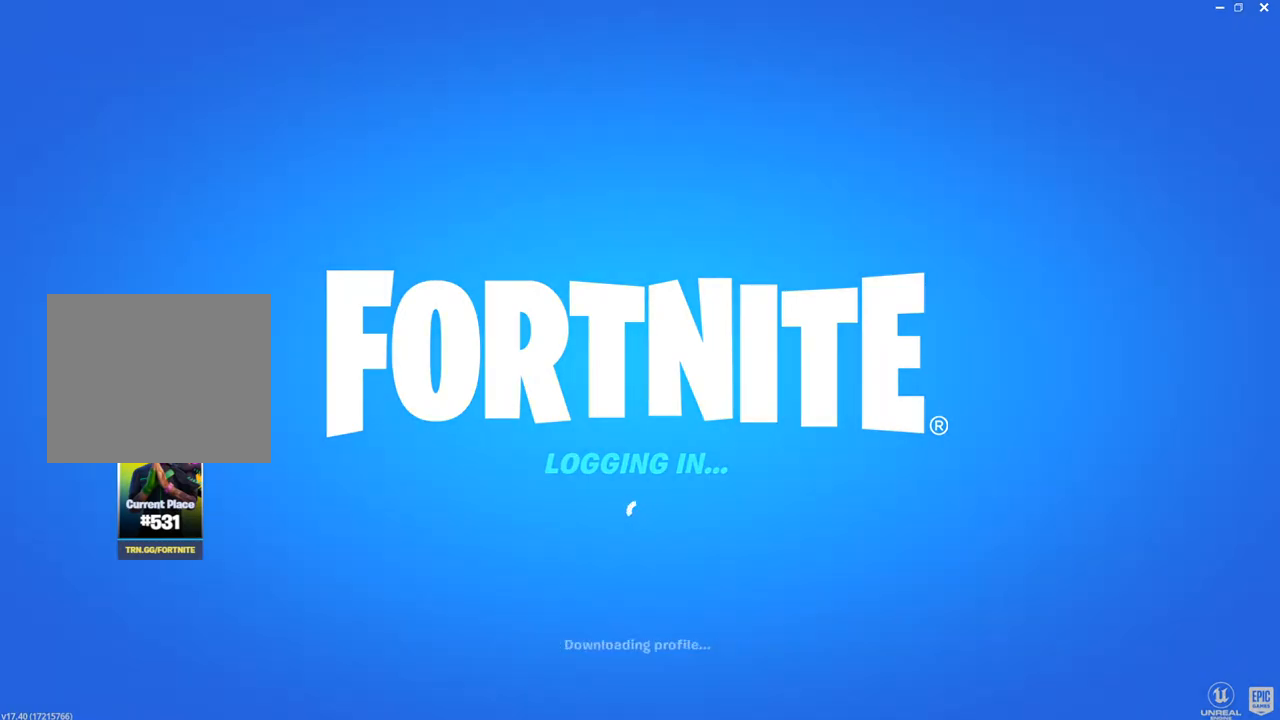
{"buttons": ["CROSS"], "left_stick": "center", "right_stick": "center", "events": [[50, "CROSS", "down"], [133, "CROSS", "up"], [217, "CROSS", "down"], [267, "CROSS", "up"], [367, "CROSS", "down"], [417, "CROSS", "up"], [500, "CROSS", "down"]]}
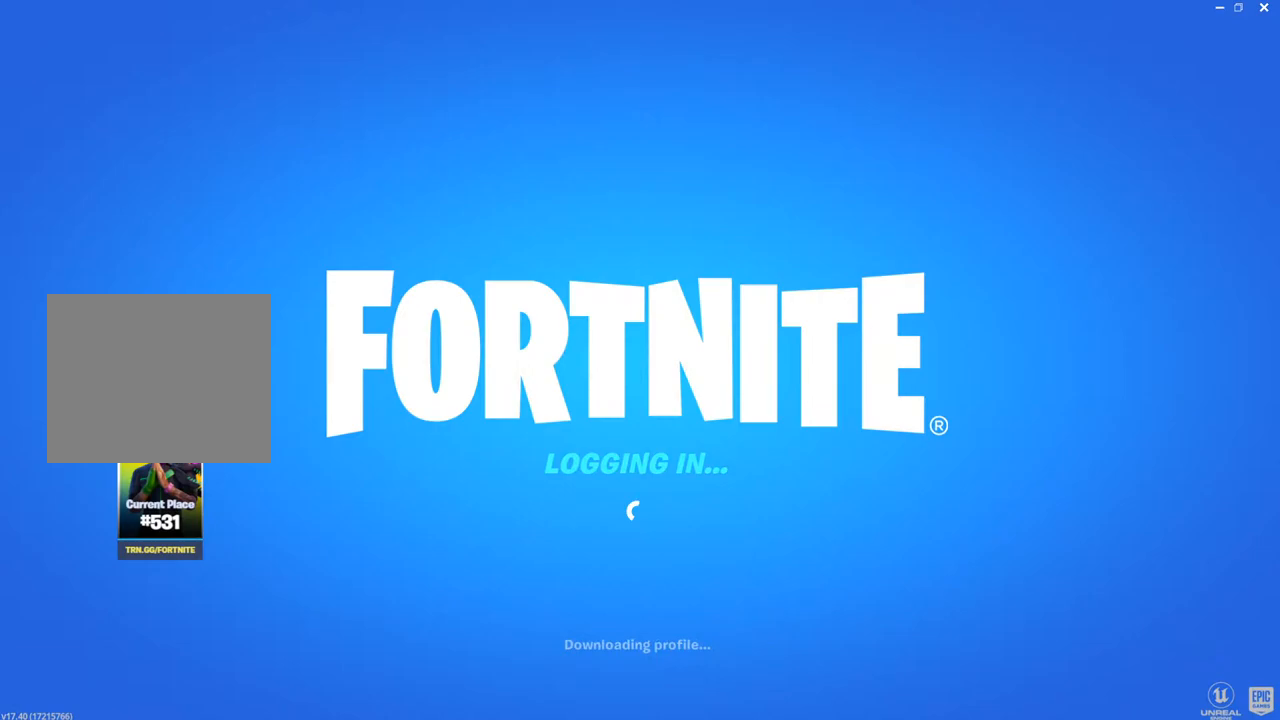
{"buttons": [], "left_stick": "center", "right_stick": "center", "events": [[50, "CROSS", "up"], [133, "CROSS", "down"], [183, "CROSS", "up"], [283, "CROSS", "down"], [350, "CROSS", "up"], [433, "CROSS", "down"], [483, "CROSS", "up"]]}
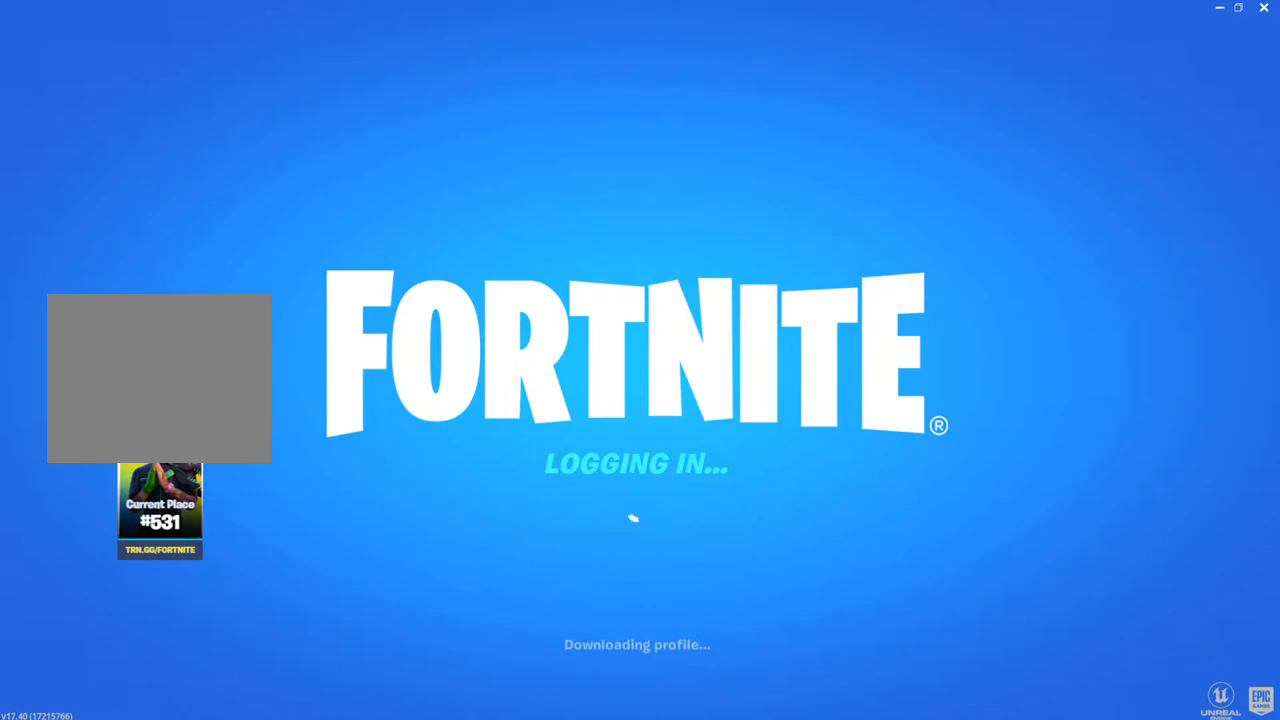
{"buttons": [], "left_stick": "center", "right_stick": "center", "events": [[200, "CROSS", "down"], [267, "CROSS", "up"]]}
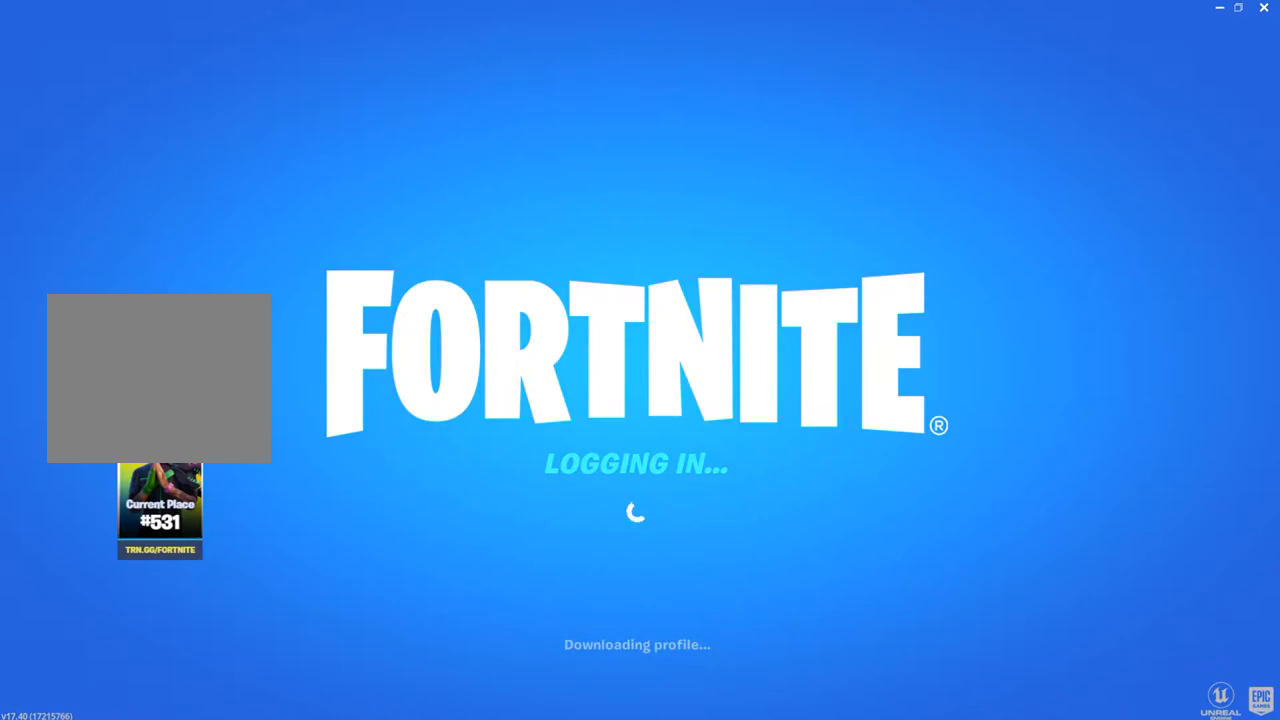
{"buttons": [], "left_stick": "center", "right_stick": "center", "events": []}
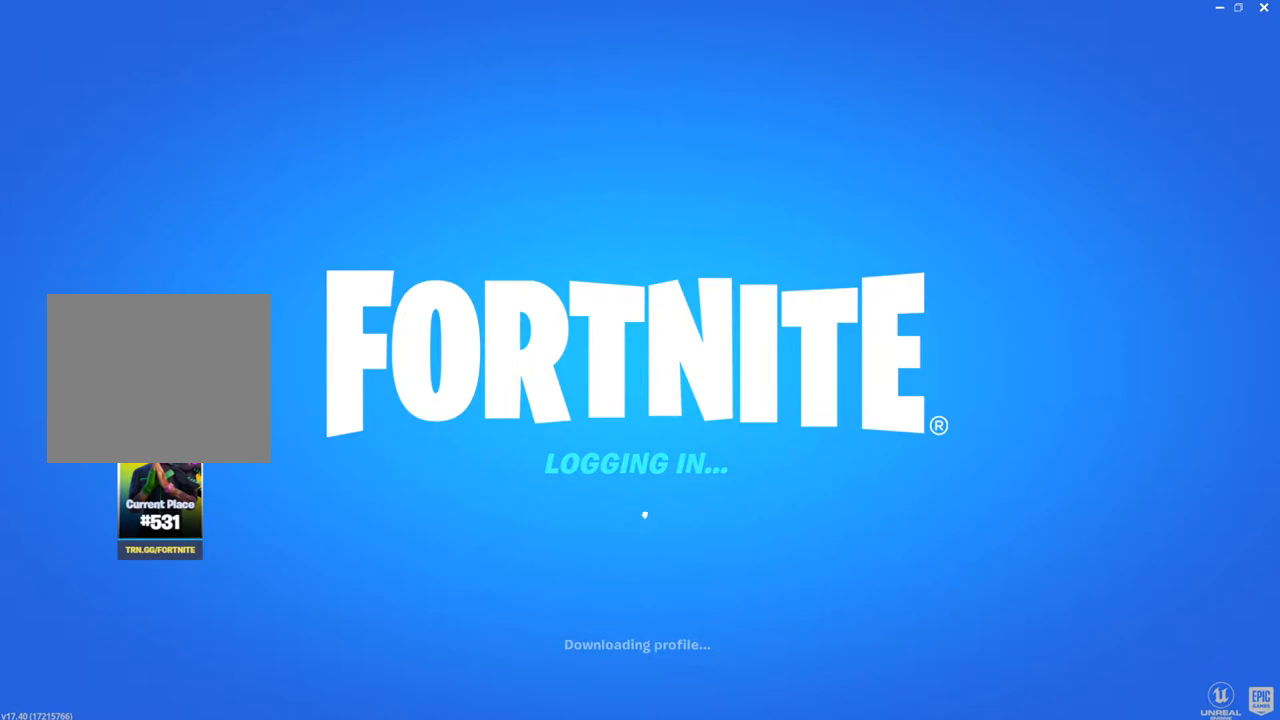
{"buttons": [], "left_stick": "center", "right_stick": "center", "events": []}
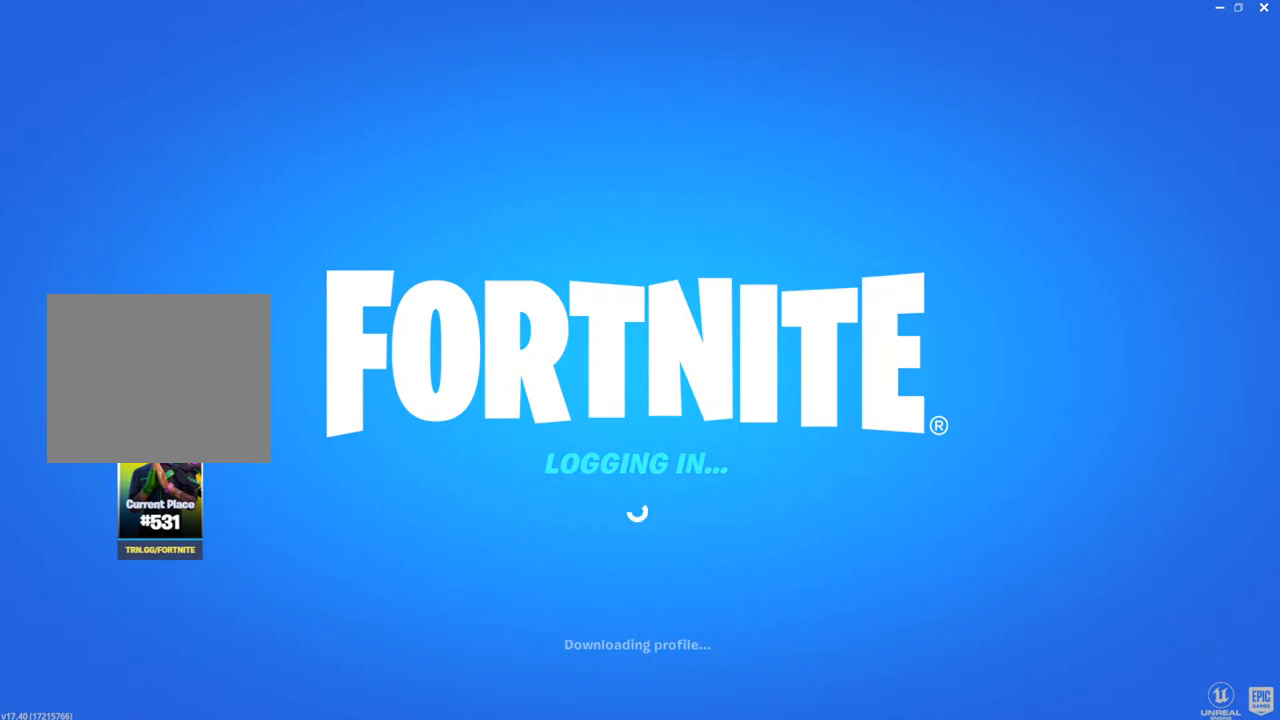
{"buttons": [], "left_stick": "center", "right_stick": "center", "events": []}
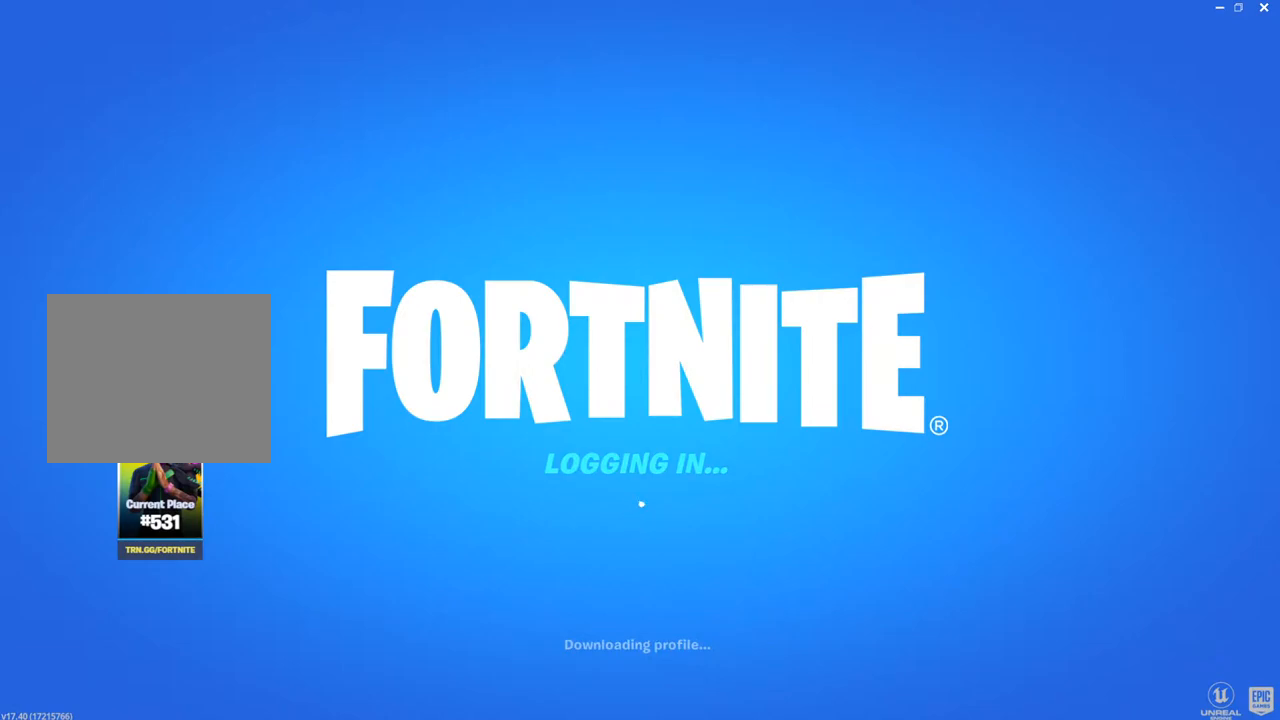
{"buttons": [], "left_stick": "center", "right_stick": "center", "events": []}
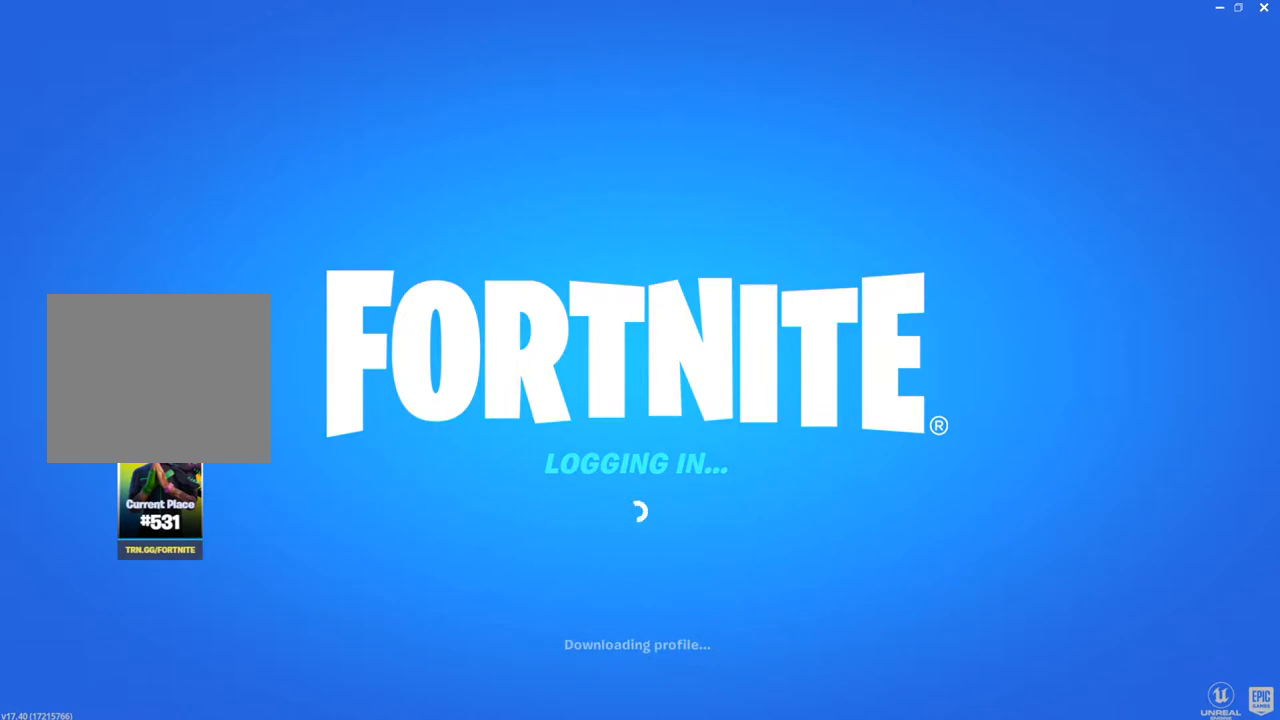
{"buttons": [], "left_stick": "center", "right_stick": "center", "events": [[150, "CROSS", "down"], [267, "CROSS", "up"]]}
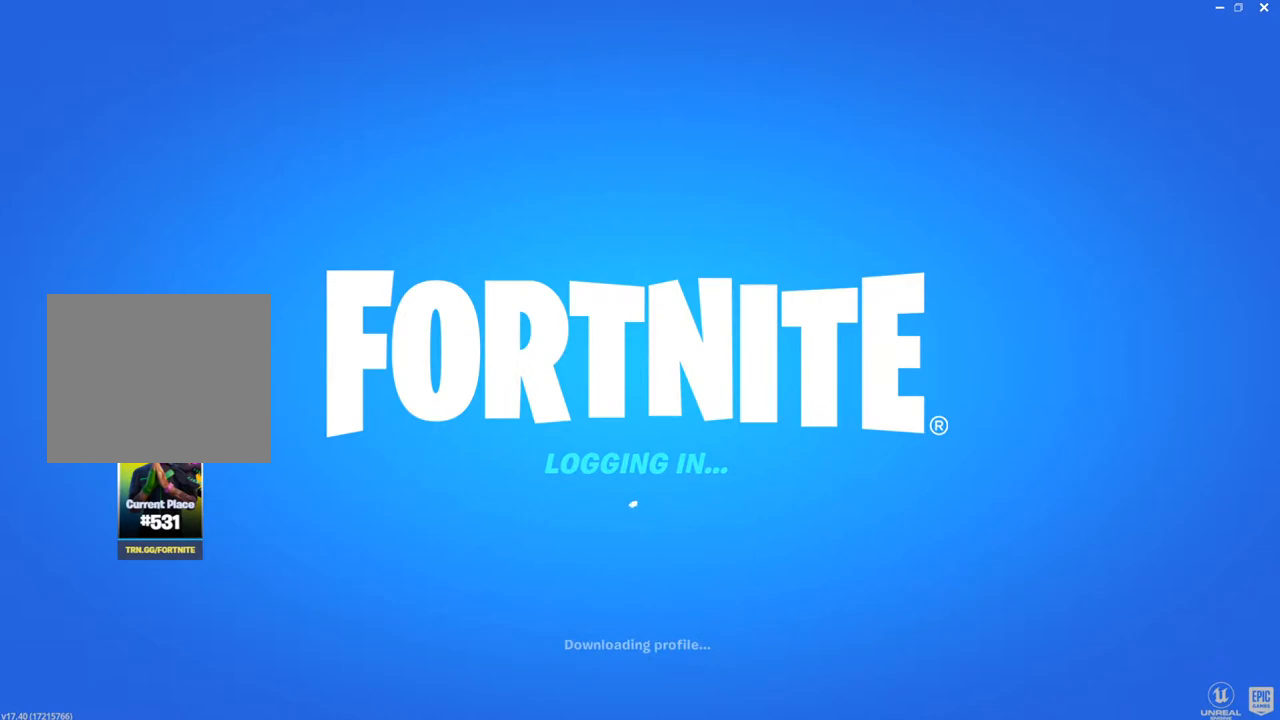
{"buttons": [], "left_stick": "center", "right_stick": "center", "events": [[150, "CROSS", "down"], [200, "CROSS", "up"], [417, "CROSS", "down"], [467, "CROSS", "up"]]}
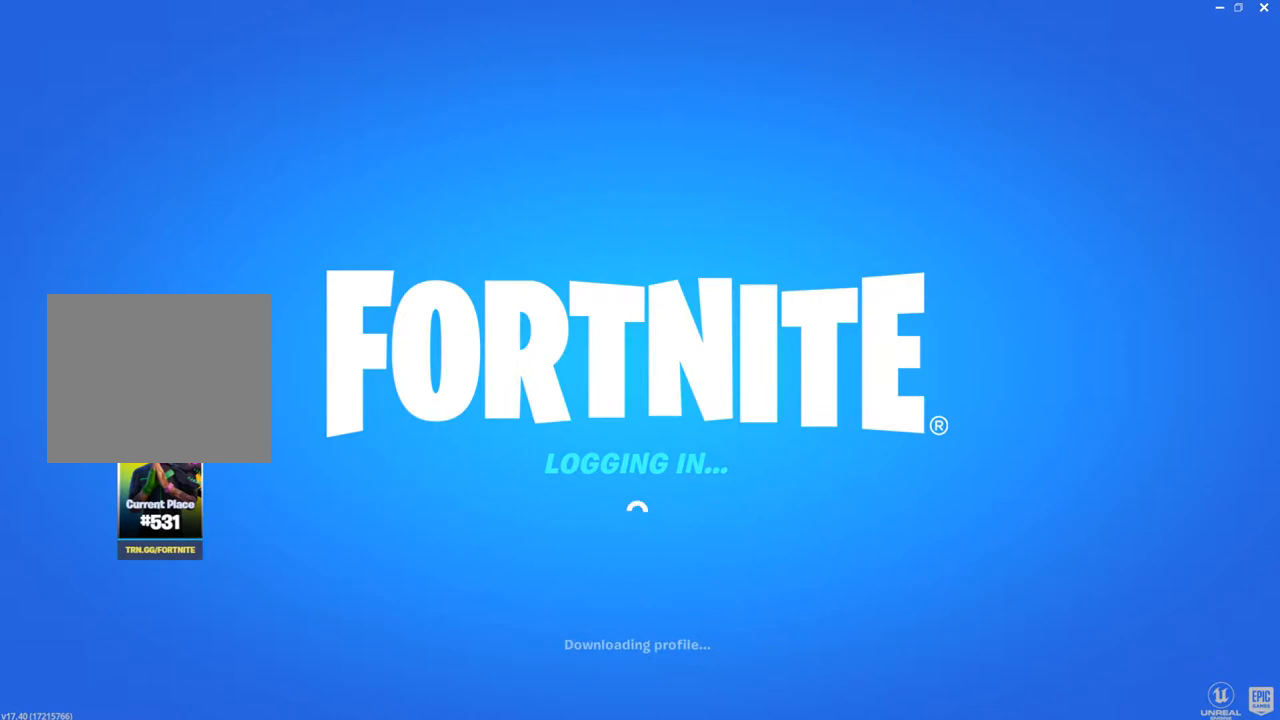
{"buttons": [], "left_stick": "center", "right_stick": "center", "events": []}
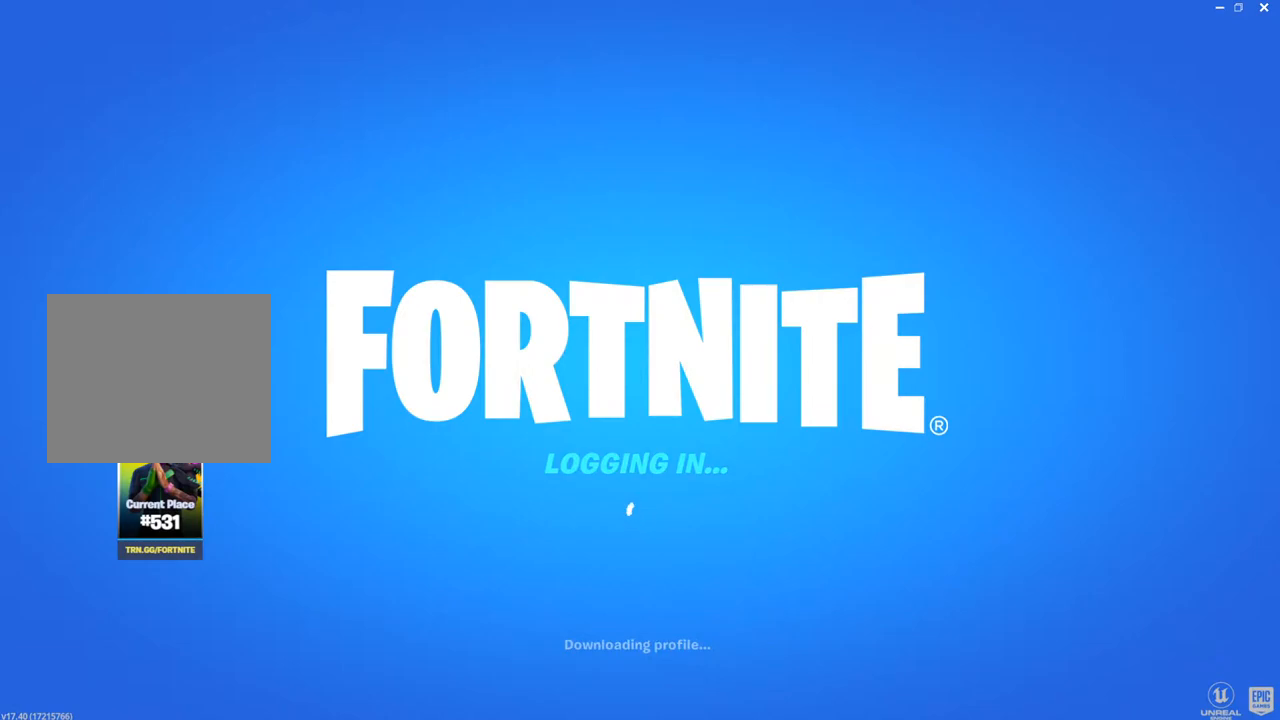
{"buttons": ["CROSS"], "left_stick": "center", "right_stick": "center", "events": [[250, "CROSS", "down"], [317, "CROSS", "up"], [433, "CROSS", "down"]]}
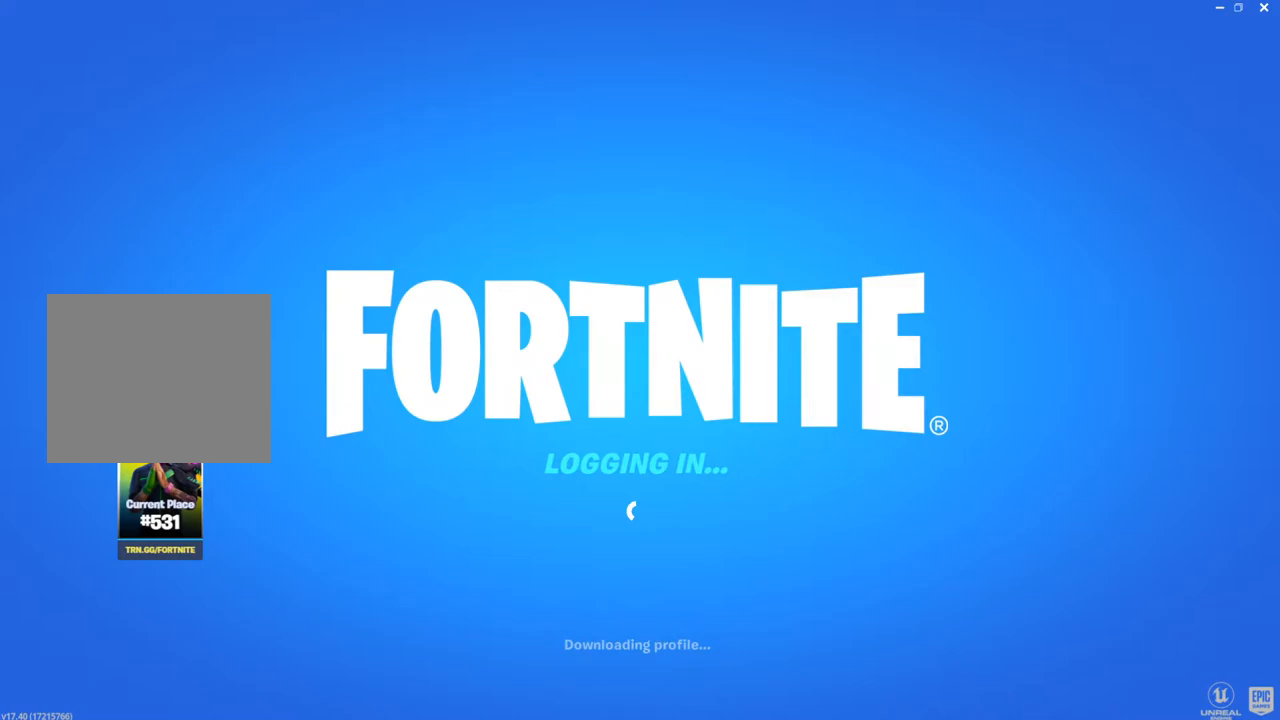
{"buttons": [], "left_stick": "center", "right_stick": "center", "events": [[33, "CROSS", "up"], [133, "CROSS", "down"], [183, "CROSS", "up"]]}
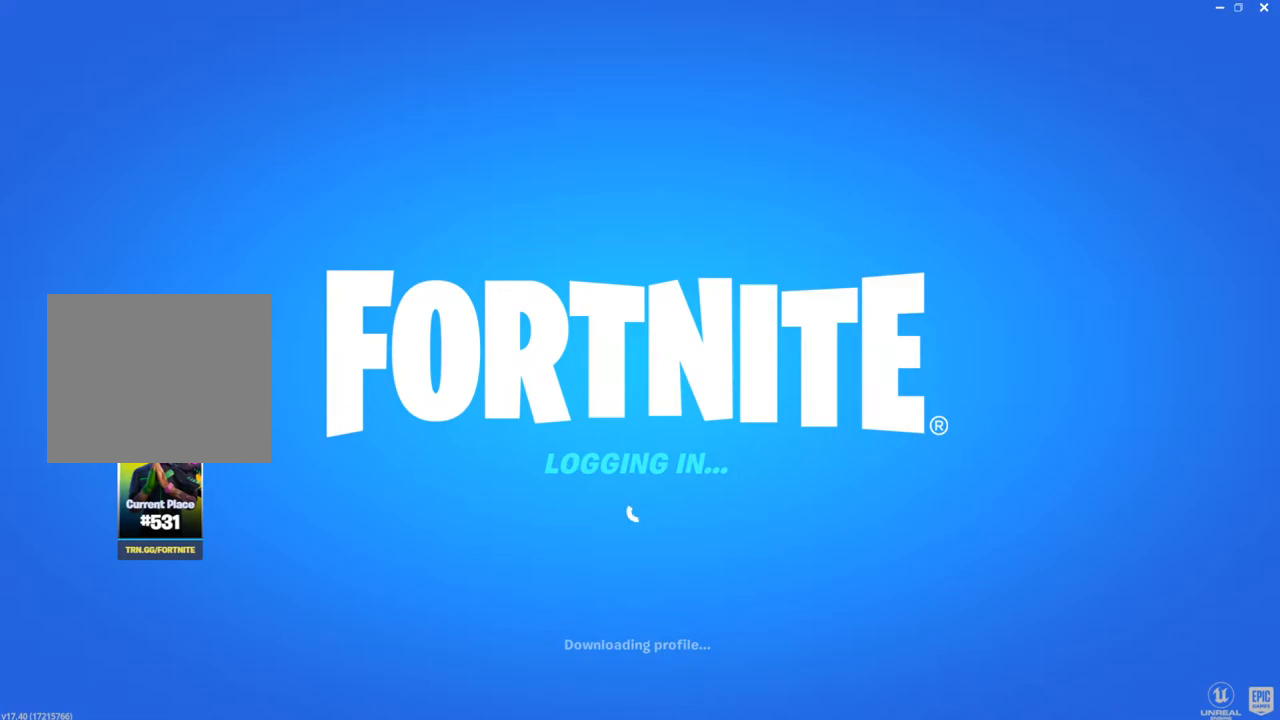
{"buttons": [], "left_stick": "center", "right_stick": "center", "events": [[233, "CROSS", "down"], [300, "CROSS", "up"]]}
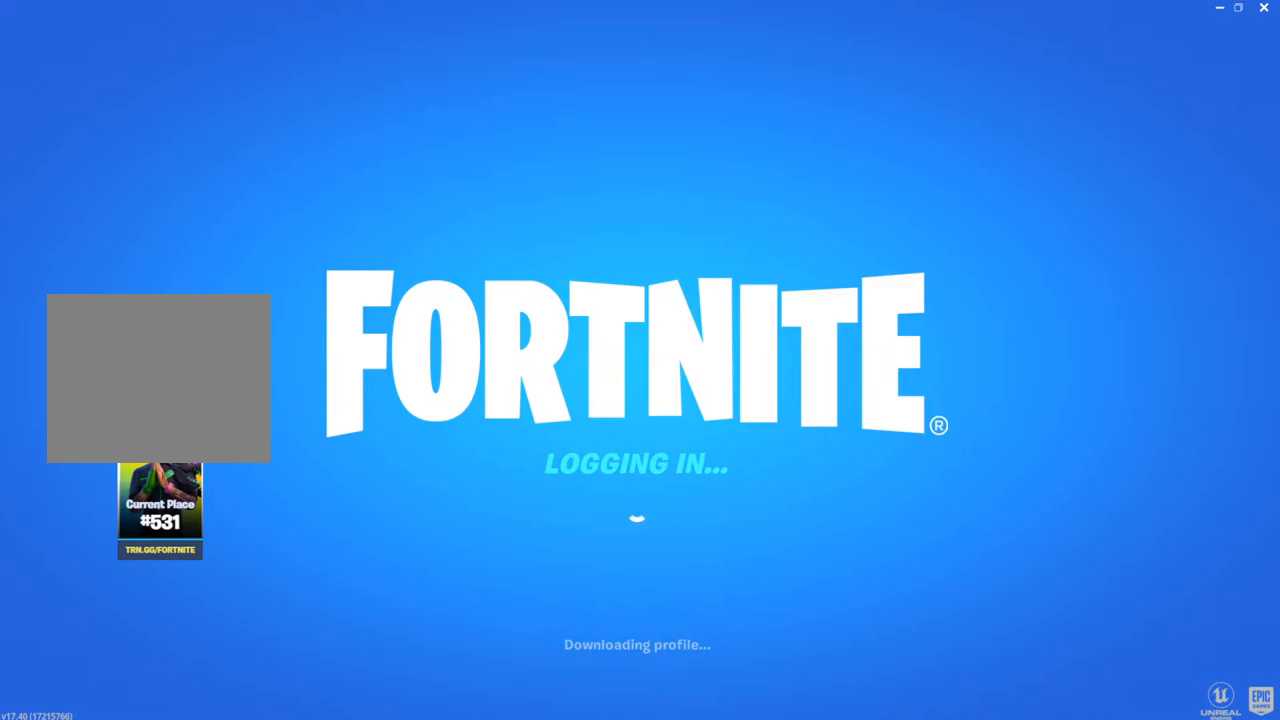
{"buttons": [], "left_stick": "center", "right_stick": "center", "events": [[17, "CROSS", "down"], [100, "CROSS", "up"]]}
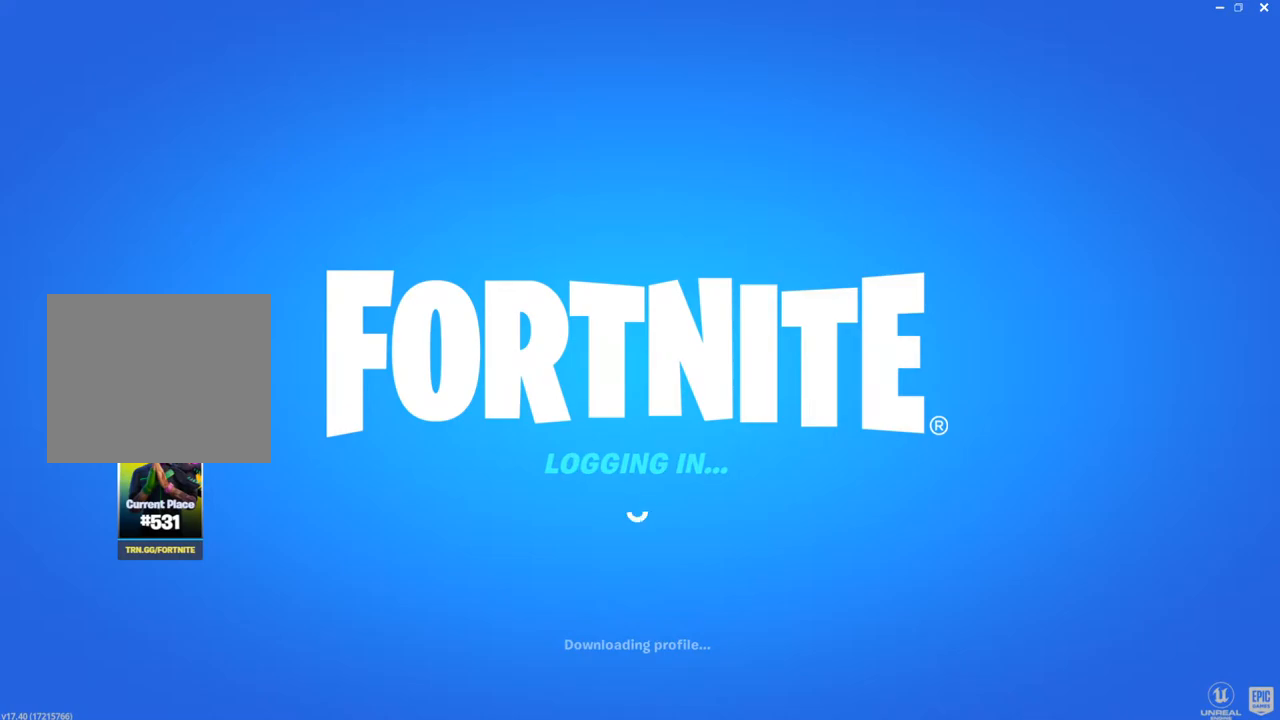
{"buttons": [], "left_stick": "center", "right_stick": "center", "events": [[50, "CROSS", "down"], [100, "CROSS", "up"], [150, "CROSS", "down"], [217, "CROSS", "up"], [350, "CROSS", "down"], [417, "CROSS", "up"]]}
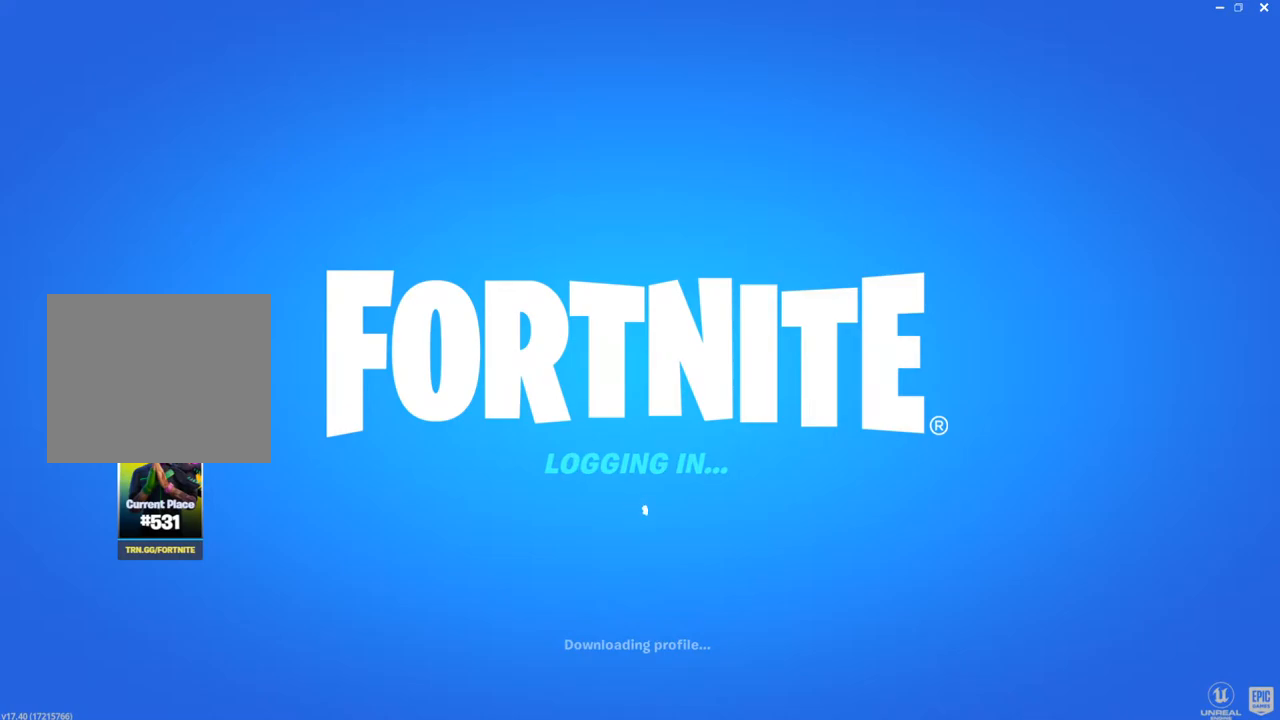
{"buttons": [], "left_stick": "center", "right_stick": "center", "events": [[350, "CROSS", "down"], [417, "CROSS", "up"]]}
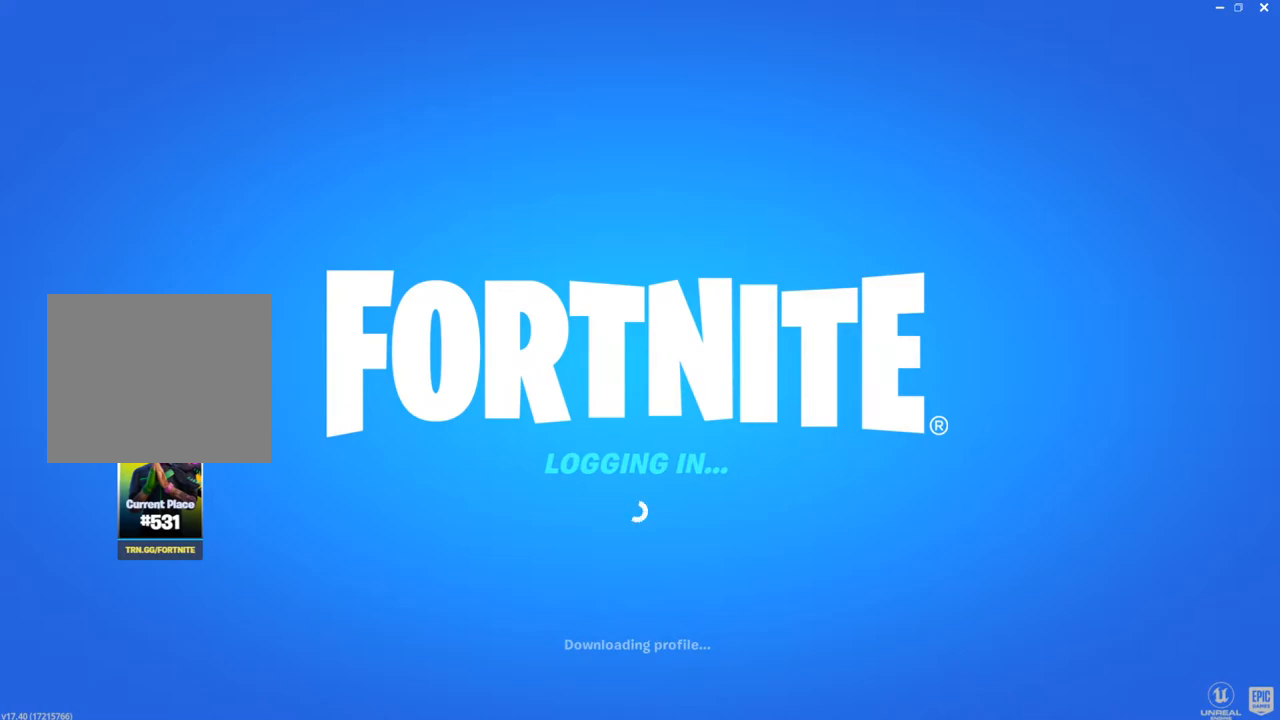
{"buttons": [], "left_stick": "center", "right_stick": "center", "events": [[317, "CROSS", "down"], [367, "CROSS", "up"]]}
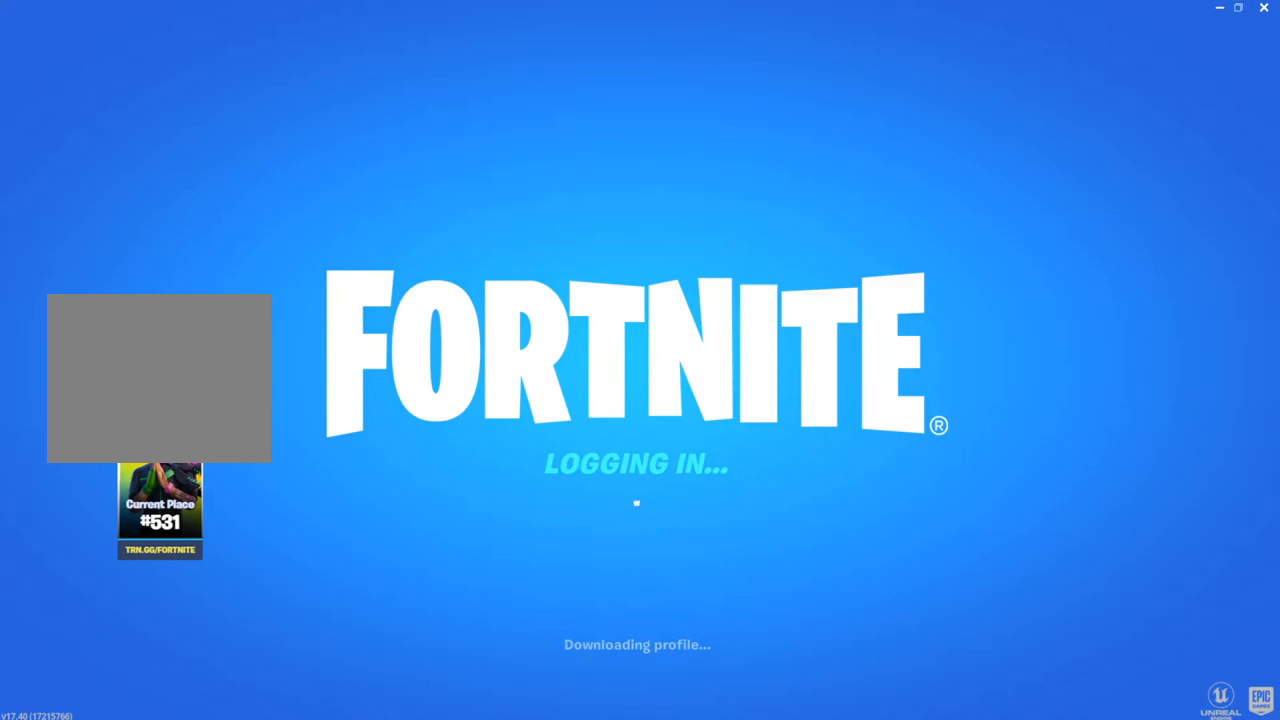
{"buttons": ["CROSS"], "left_stick": "center", "right_stick": "center", "events": [[33, "CROSS", "down"], [100, "CROSS", "up"], [350, "CROSS", "down"]]}
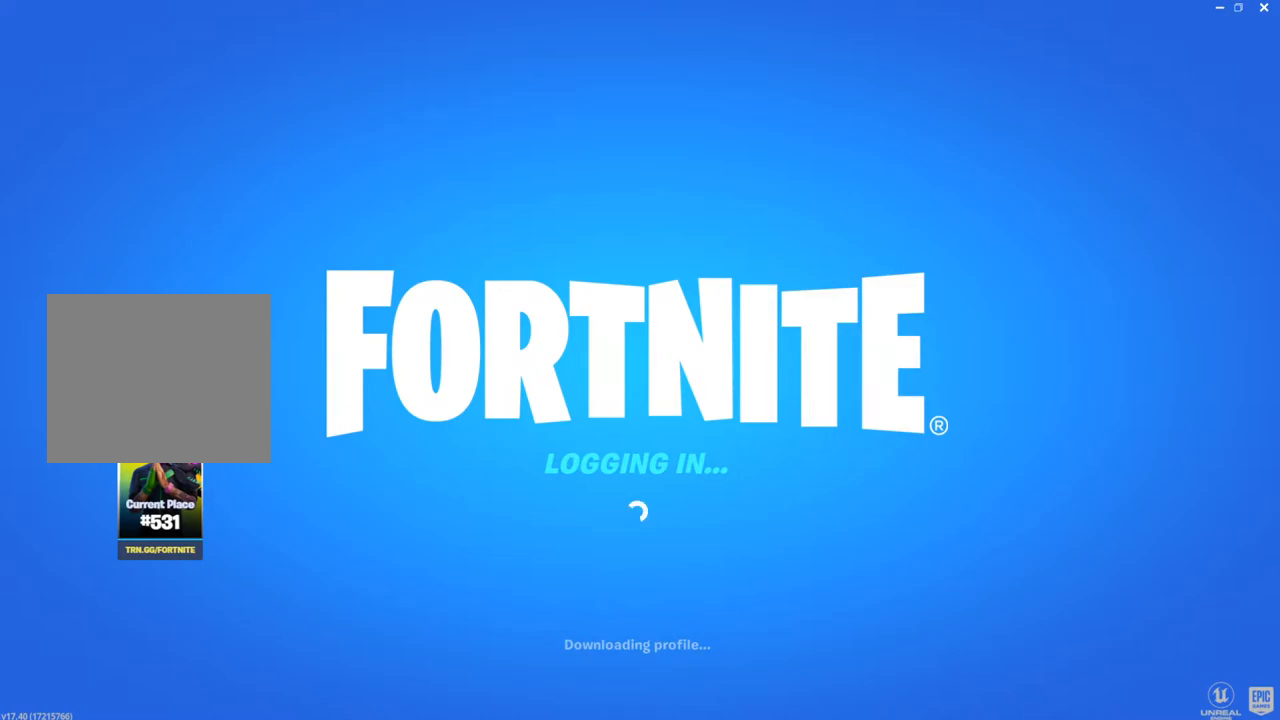
{"buttons": [], "left_stick": "center", "right_stick": "center", "events": [[33, "CROSS", "up"], [150, "CROSS", "down"], [217, "CROSS", "up"], [433, "CROSS", "down"], [483, "CROSS", "up"]]}
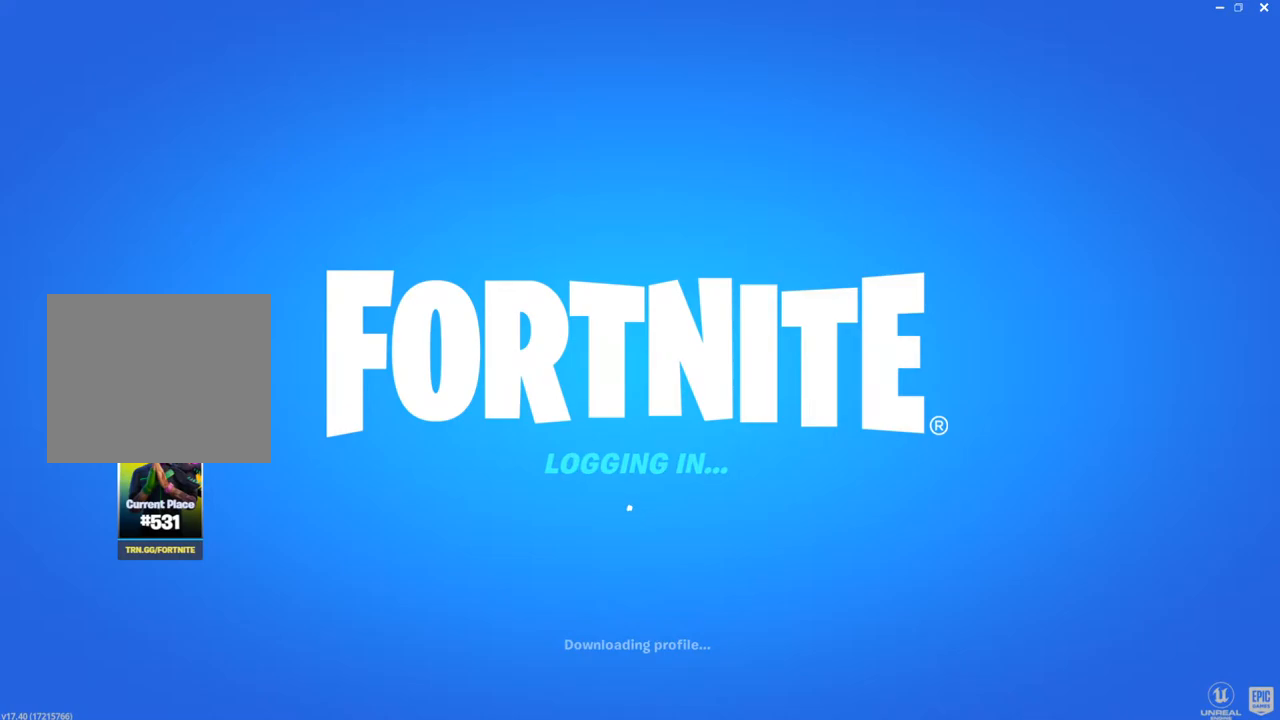
{"buttons": [], "left_stick": "center", "right_stick": "center", "events": [[83, "CROSS", "down"], [133, "CROSS", "up"], [200, "CROSS", "down"], [250, "CROSS", "up"], [317, "CROSS", "down"], [367, "CROSS", "up"], [433, "CROSS", "down"], [483, "CROSS", "up"]]}
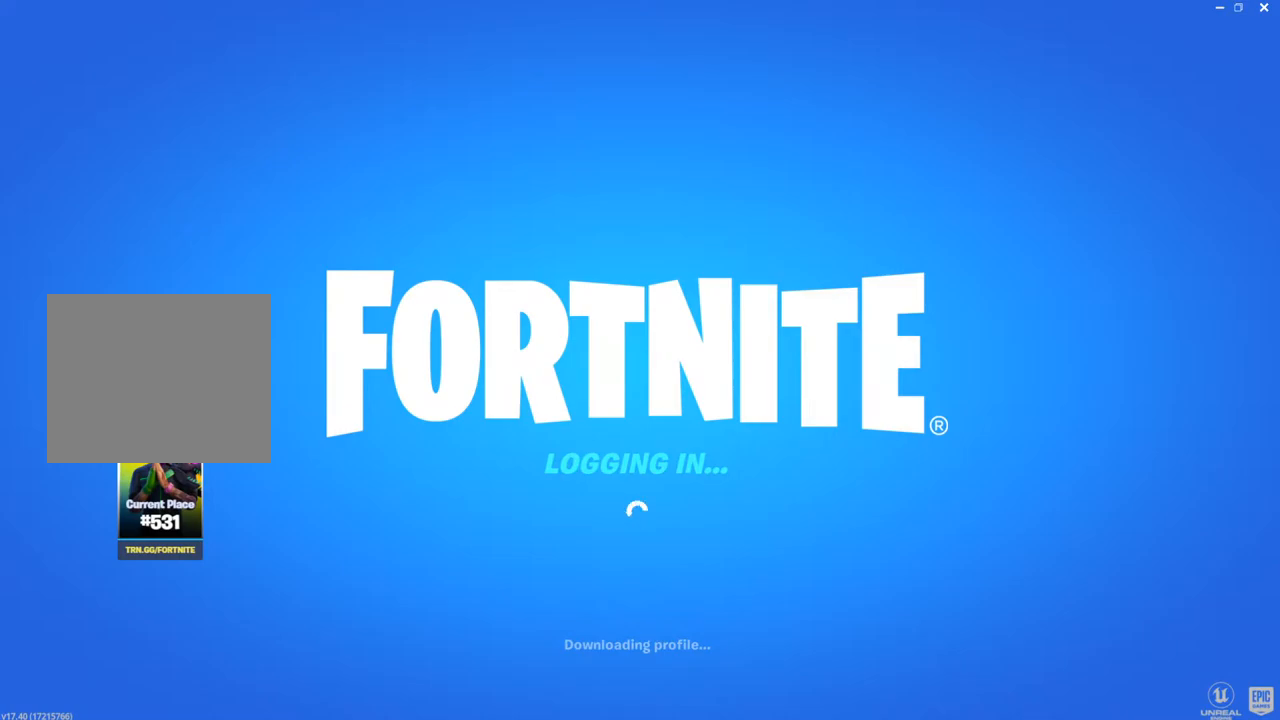
{"buttons": [], "left_stick": "center", "right_stick": "center", "events": [[33, "CROSS", "down"], [100, "CROSS", "up"], [150, "CROSS", "down"], [200, "CROSS", "up"]]}